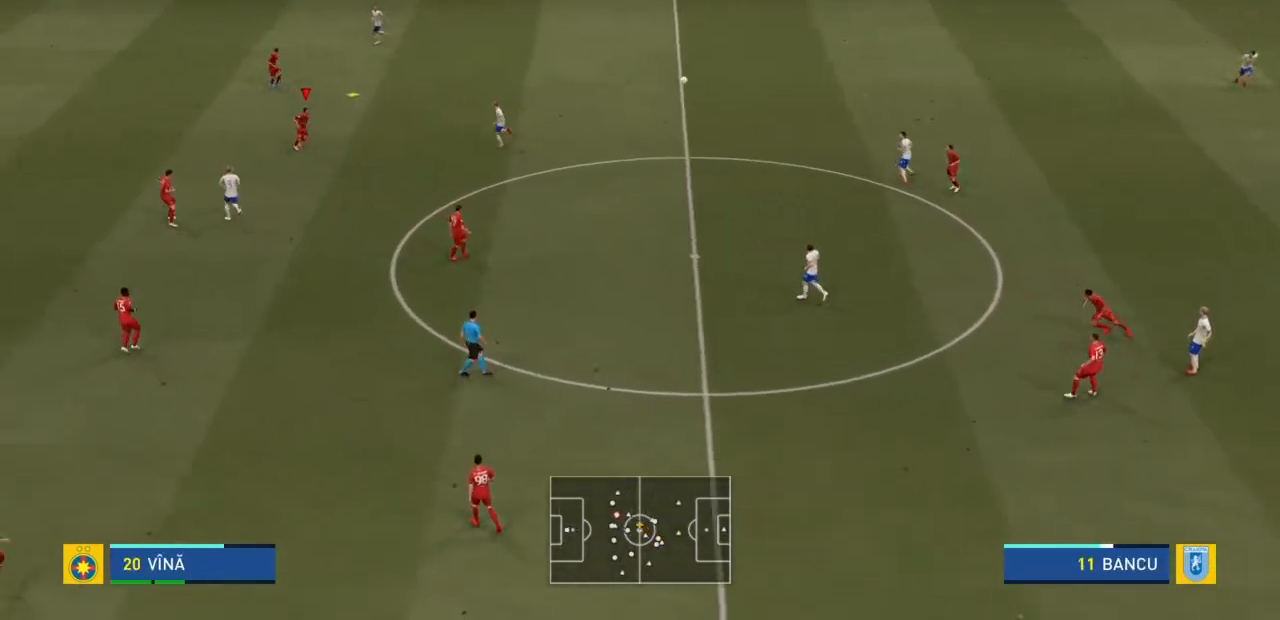
Gameplay with a controller (PlayStation layout); each line is a JSON object with the inputs held at the frame after it. "events" lists button and stick changes between this image and that frame as [ms after this image, input, new state], when the widget could be followed in between. Not read: L3 R3.
{"buttons": ["CROSS"], "left_stick": "down", "right_stick": "center", "events": [[67, "CROSS", "down"], [100, "left_stick", "right"], [200, "CROSS", "up"], [200, "left_stick", "down-right"], [267, "CROSS", "down"], [300, "left_stick", "down"], [367, "CROSS", "up"], [434, "CROSS", "down"]]}
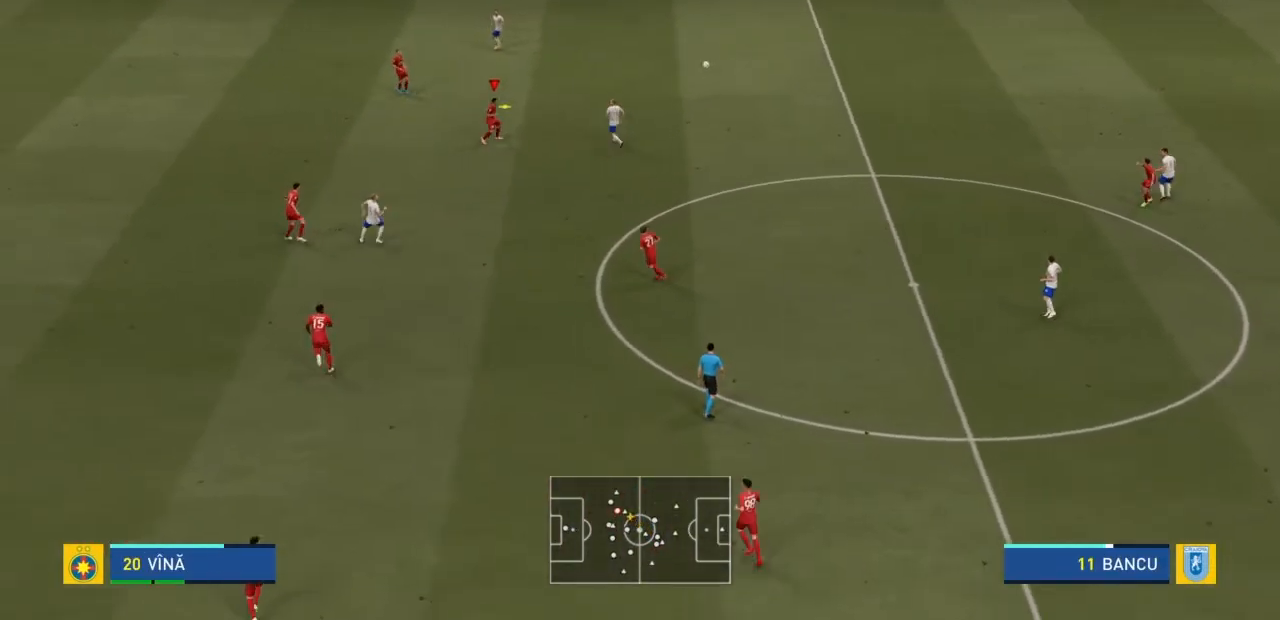
{"buttons": [], "left_stick": "down-right", "right_stick": "center", "events": [[67, "CROSS", "up"], [134, "CROSS", "down"], [234, "CROSS", "up"], [434, "left_stick", "down-right"]]}
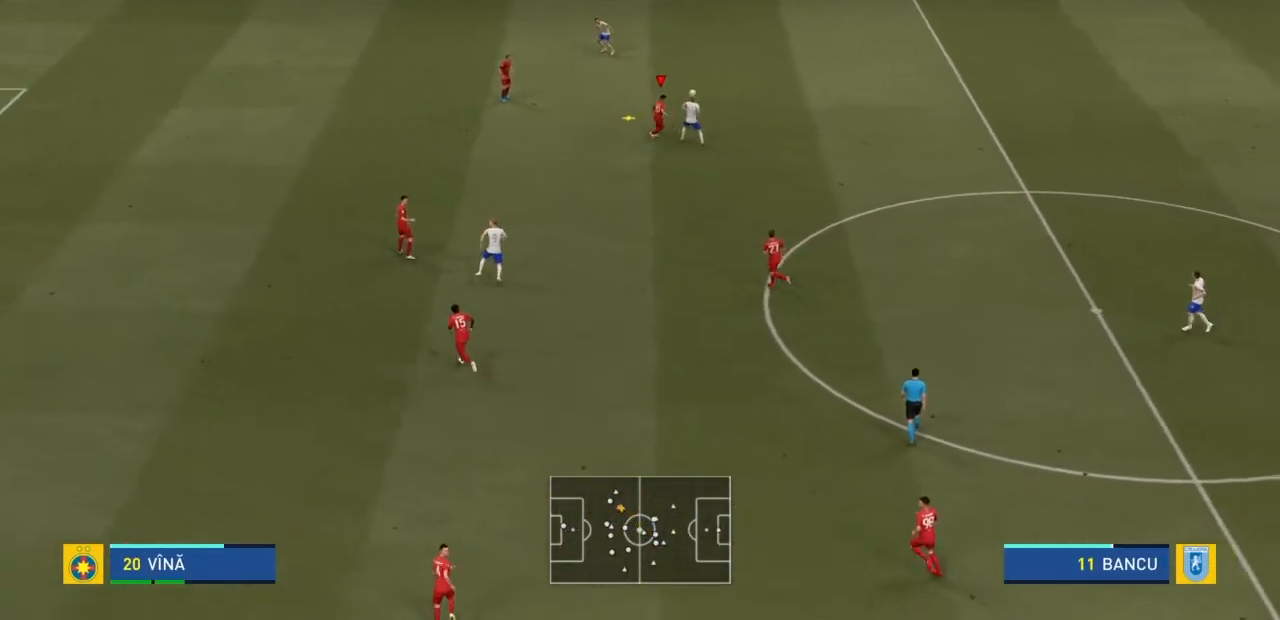
{"buttons": [], "left_stick": "down-right", "right_stick": "center", "events": []}
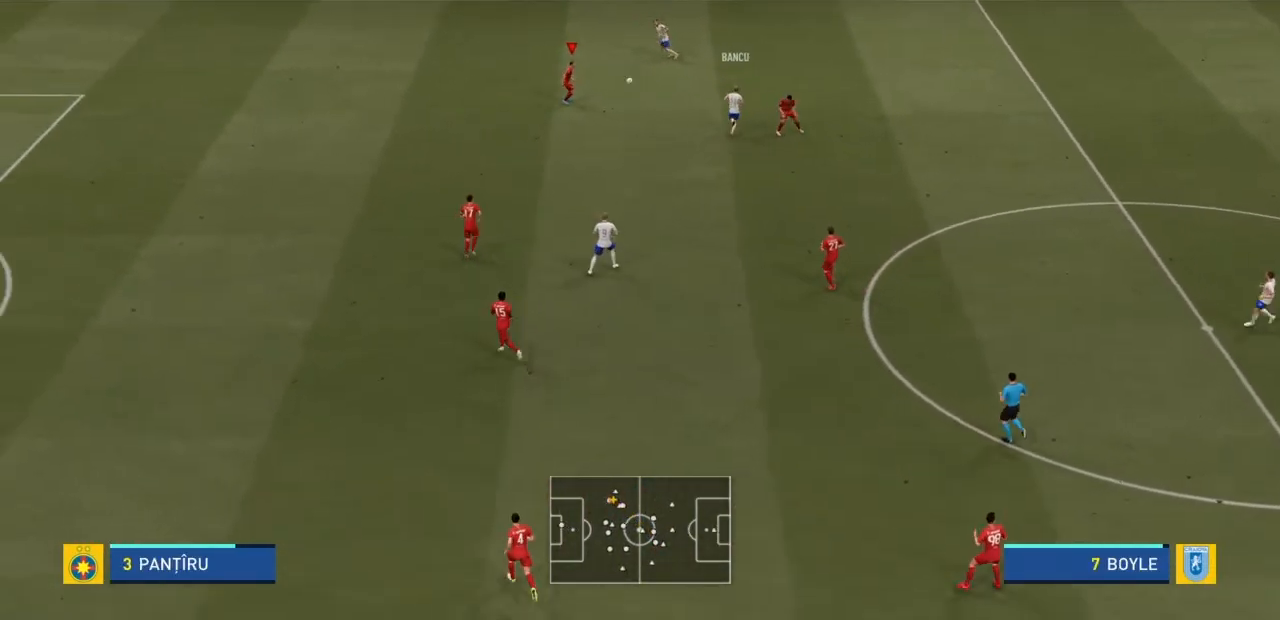
{"buttons": [], "left_stick": "left", "right_stick": "center", "events": [[468, "left_stick", "left"]]}
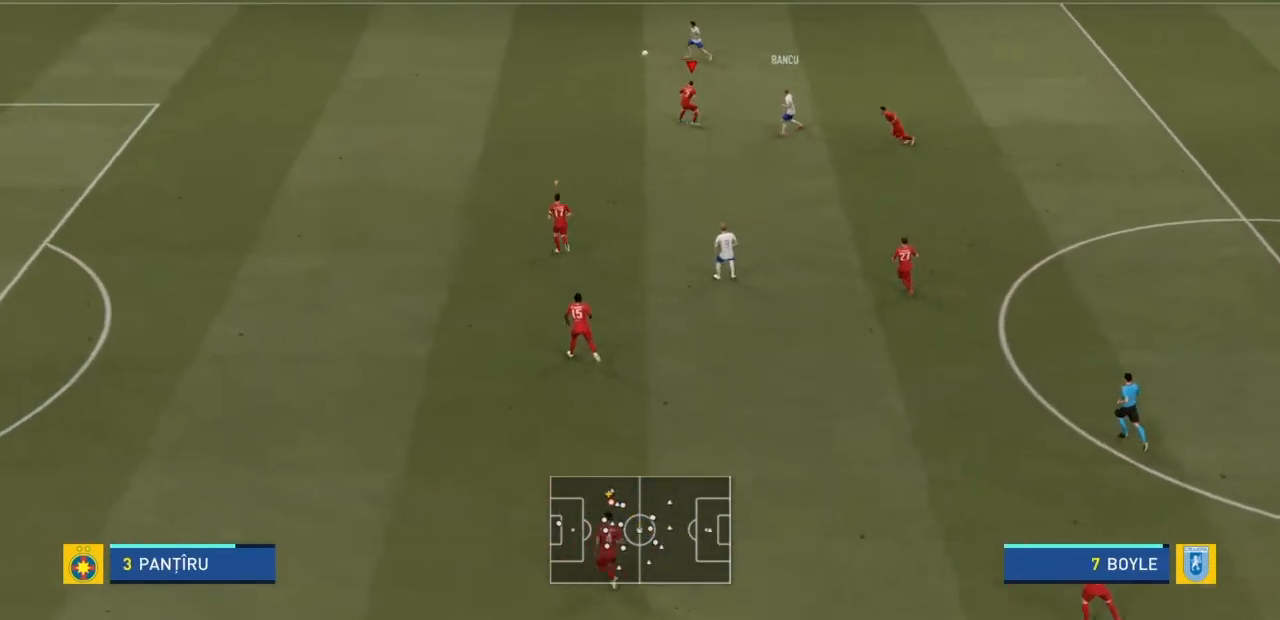
{"buttons": ["R2"], "left_stick": "left", "right_stick": "center", "events": [[133, "R2", "down"]]}
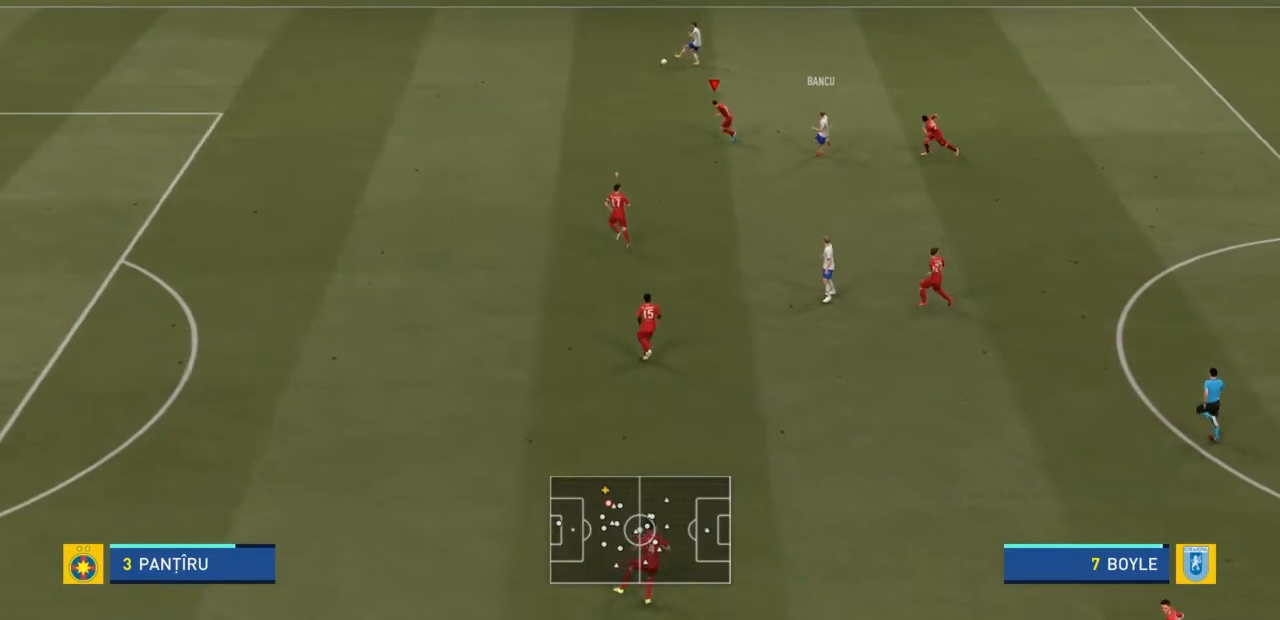
{"buttons": ["R2"], "left_stick": "left", "right_stick": "center", "events": []}
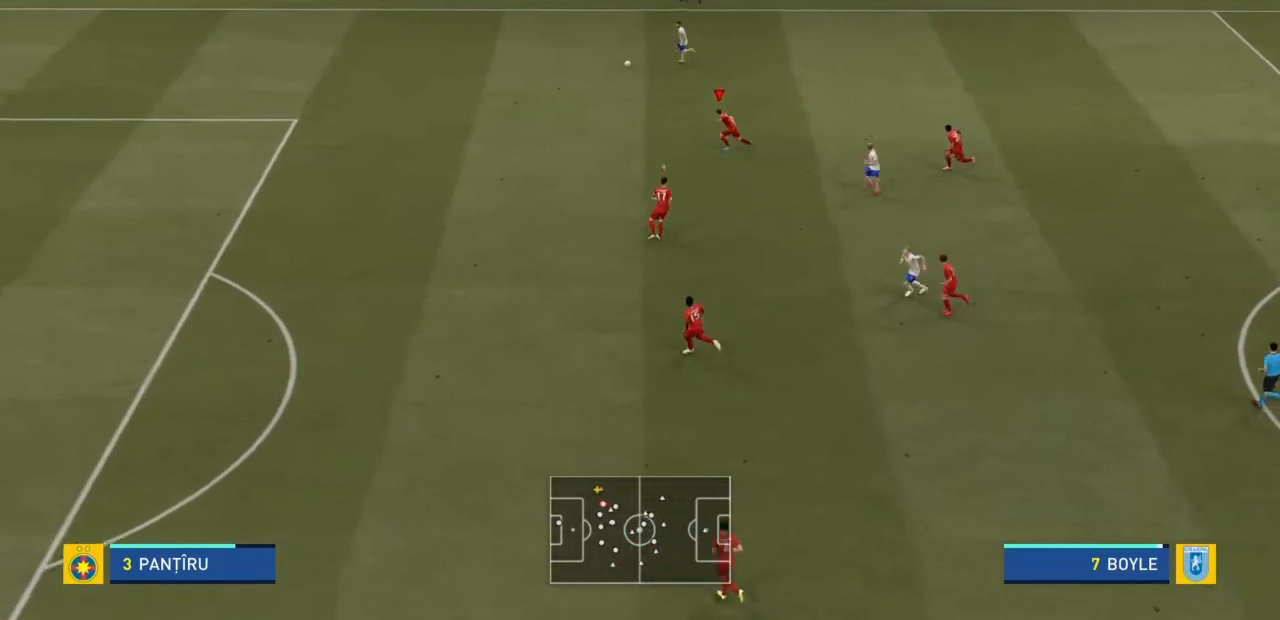
{"buttons": ["R2"], "left_stick": "left", "right_stick": "center", "events": []}
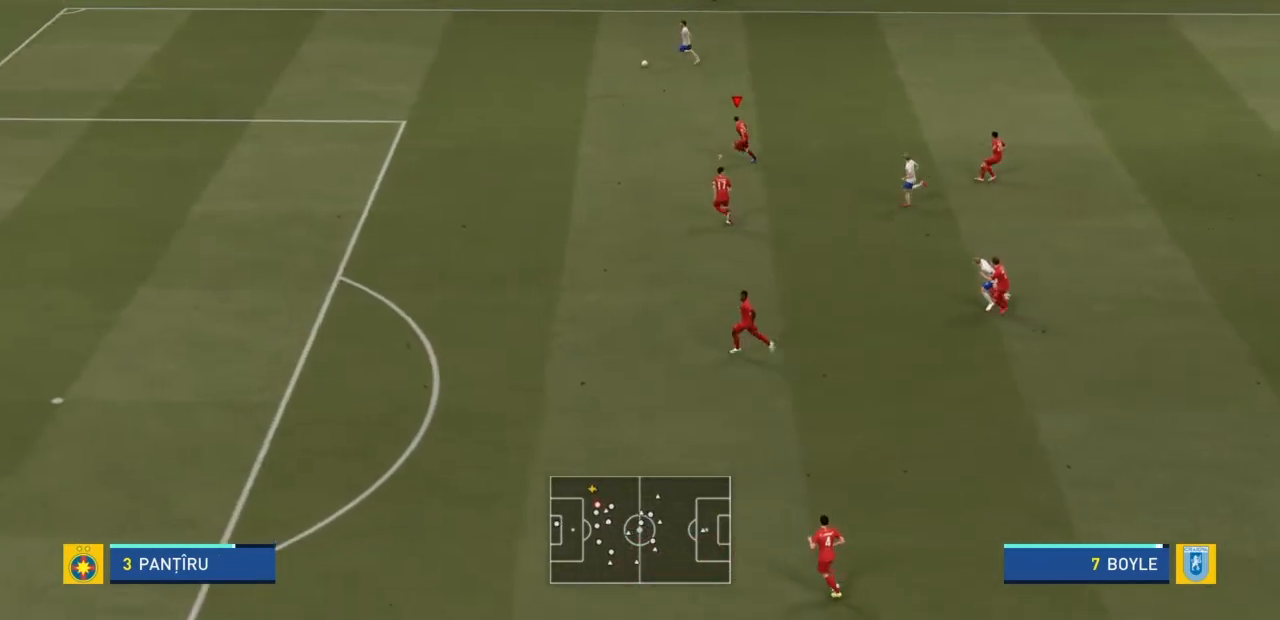
{"buttons": ["R2"], "left_stick": "left", "right_stick": "center", "events": []}
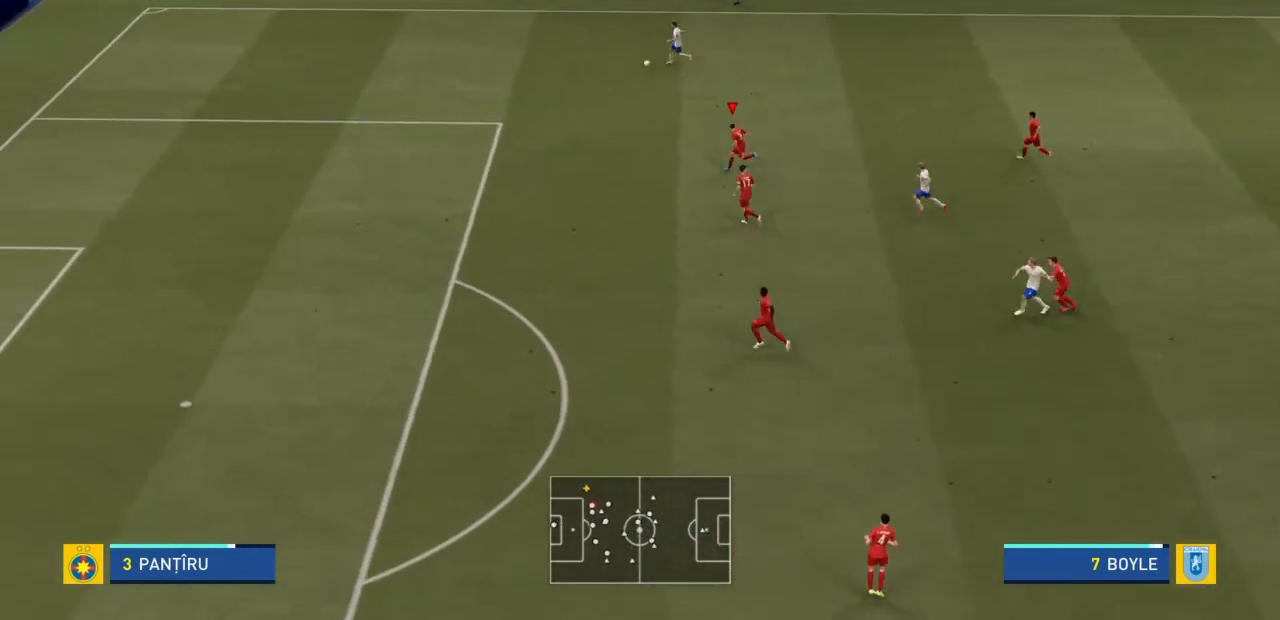
{"buttons": ["R2"], "left_stick": "left", "right_stick": "center", "events": []}
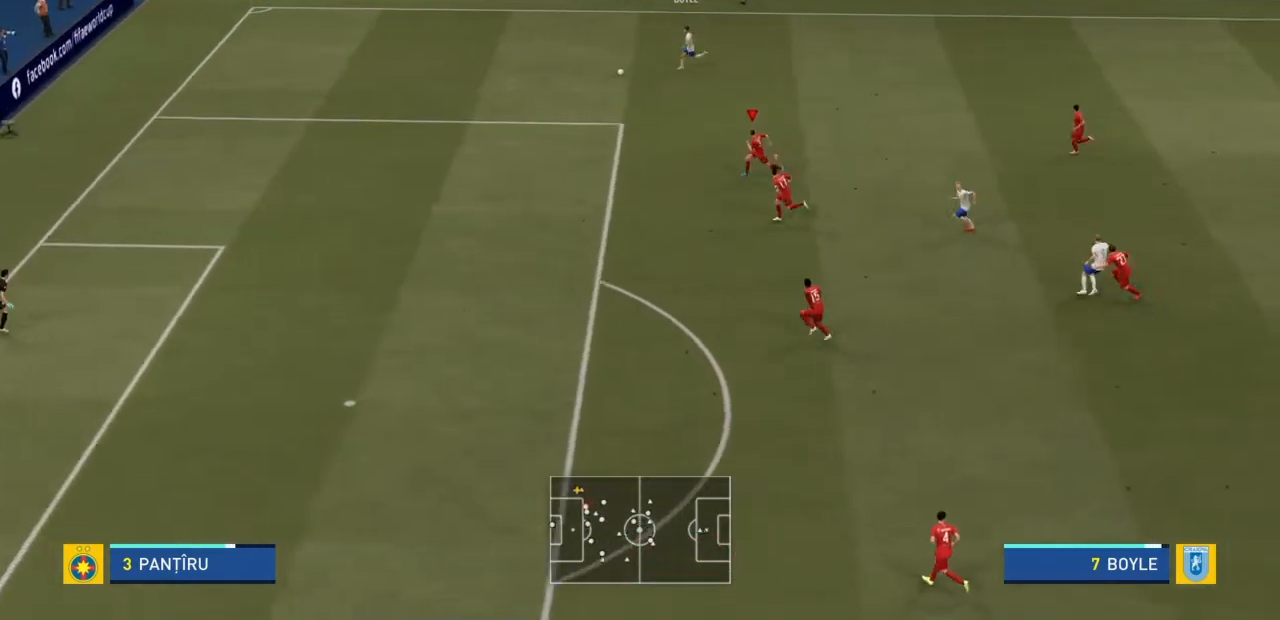
{"buttons": ["R2"], "left_stick": "left", "right_stick": "center", "events": [[400, "right_stick", "right"], [501, "right_stick", "center"]]}